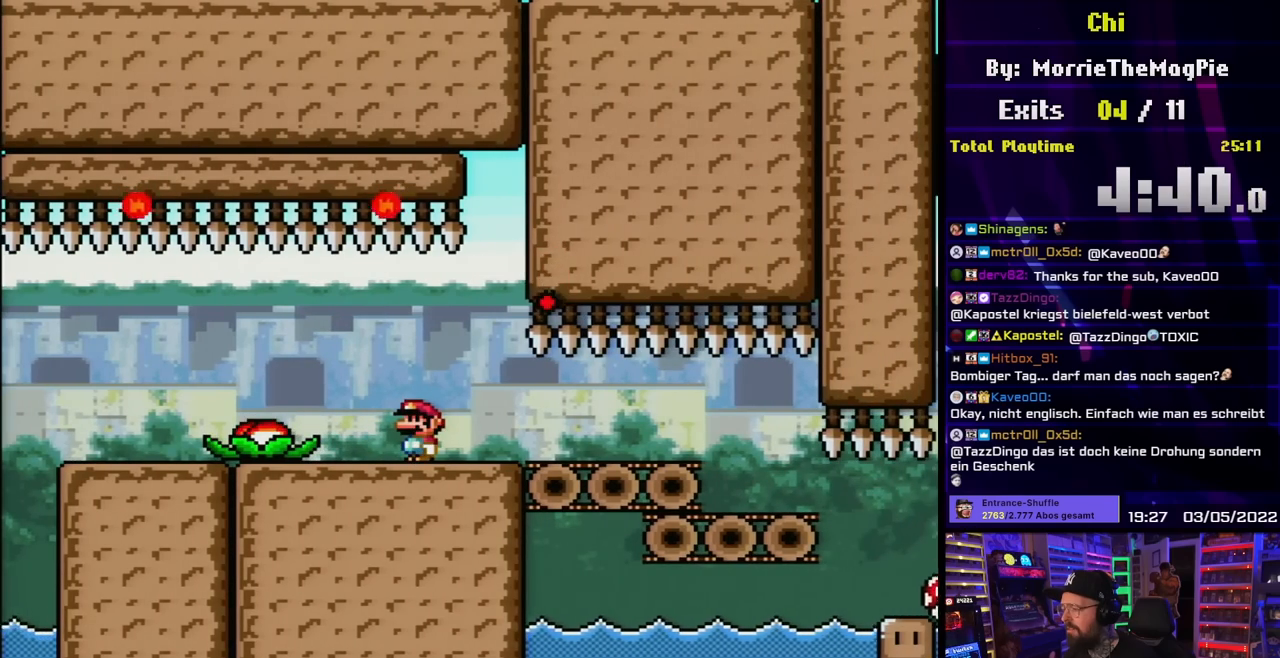
Gameplay with a controller (Nintendo layout); each line is a JSON object with the inputs held at the frame after it. "events" lists button and stick changes between this image and that frame as [ms after this image, input, new state], when the widget could be followed in between. Not read: L3 R3.
{"buttons": ["X"], "events": [[200, "DPAD_RIGHT", "down"], [300, "DPAD_RIGHT", "up"]]}
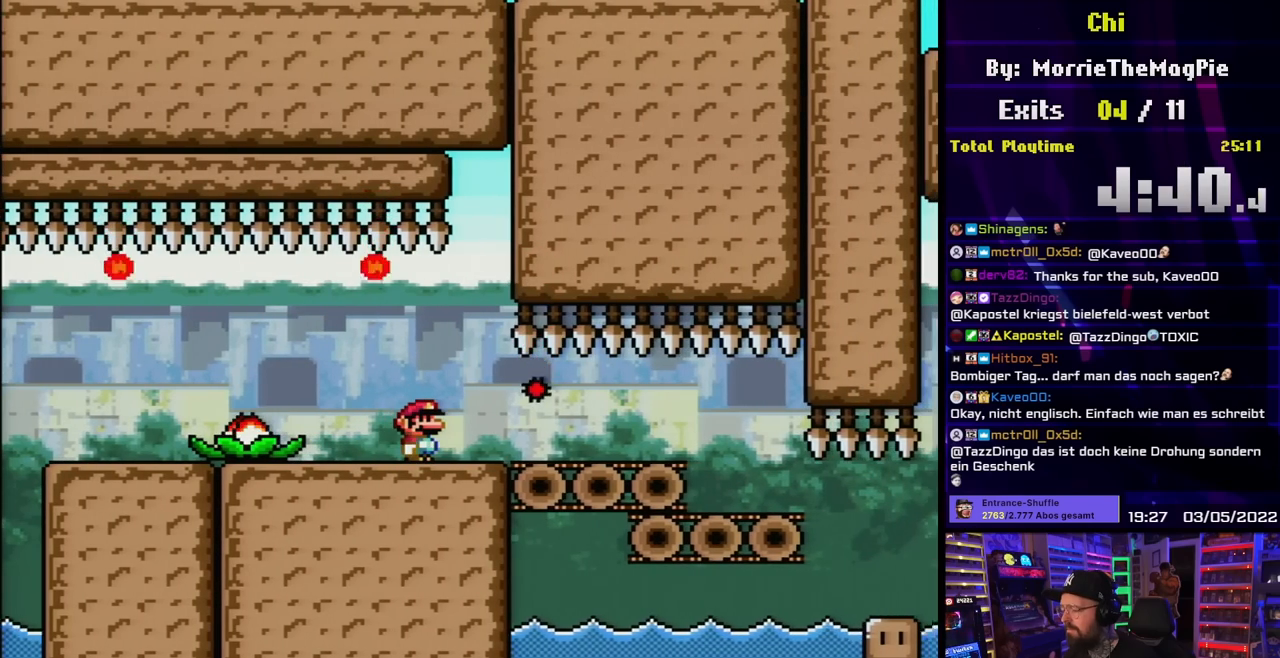
{"buttons": ["X", "DPAD_RIGHT"], "events": [[333, "DPAD_RIGHT", "down"]]}
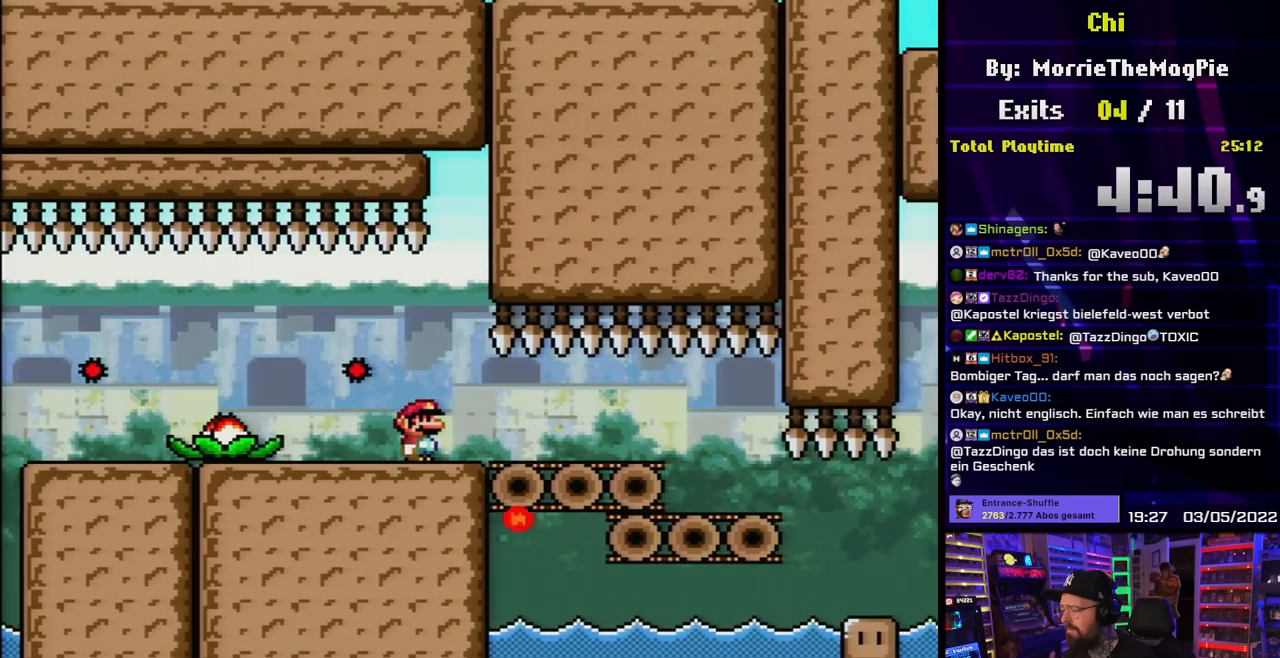
{"buttons": ["X", "DPAD_RIGHT"], "events": []}
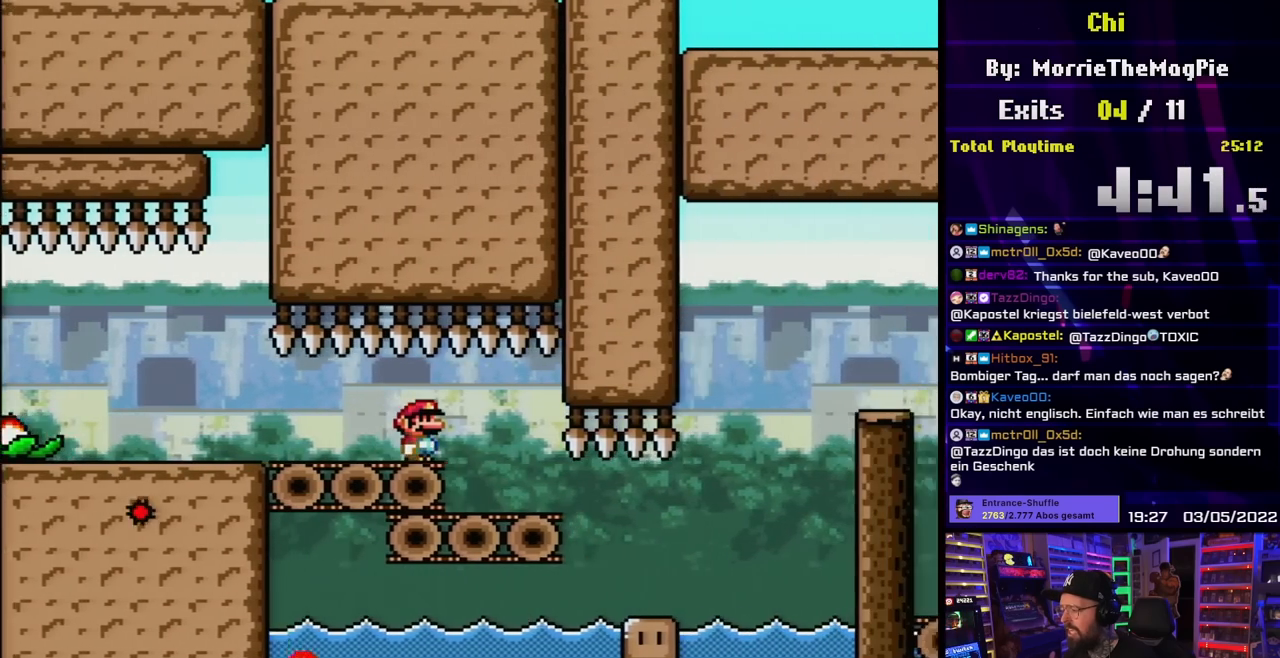
{"buttons": ["Y"], "events": [[100, "DPAD_LEFT", "down"], [100, "DPAD_RIGHT", "up"], [250, "DPAD_LEFT", "up"], [317, "X", "up"], [317, "Y", "down"]]}
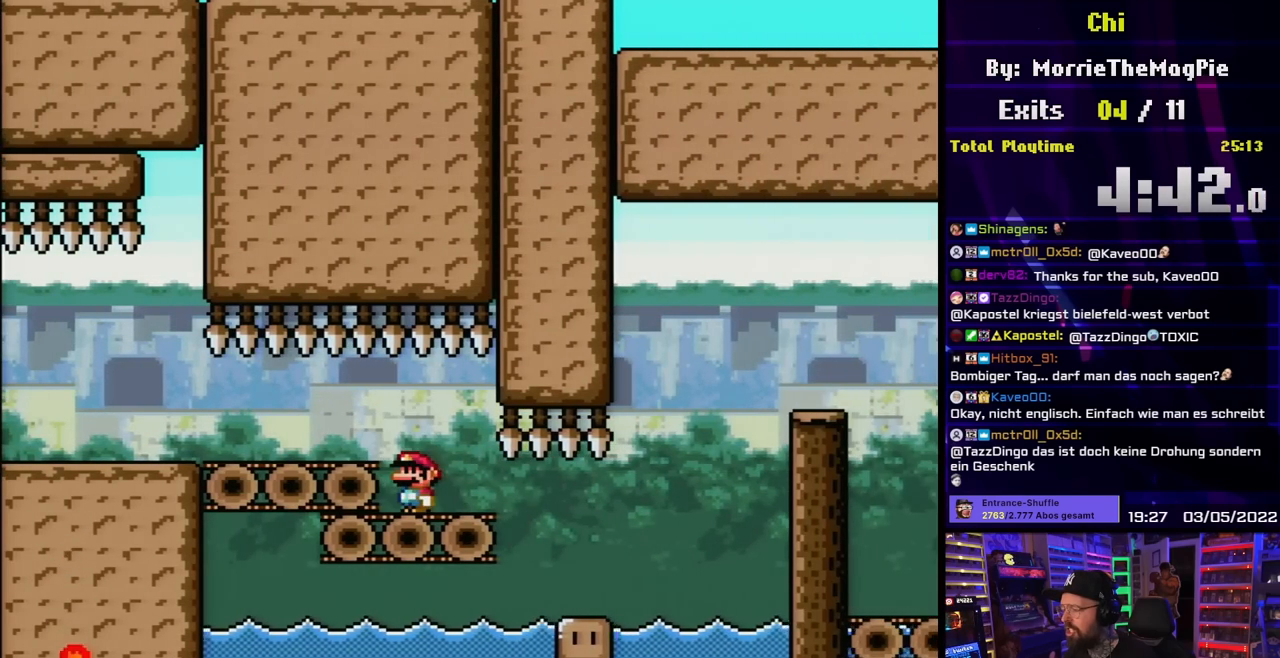
{"buttons": ["Y", "DPAD_RIGHT"], "events": [[233, "DPAD_RIGHT", "down"]]}
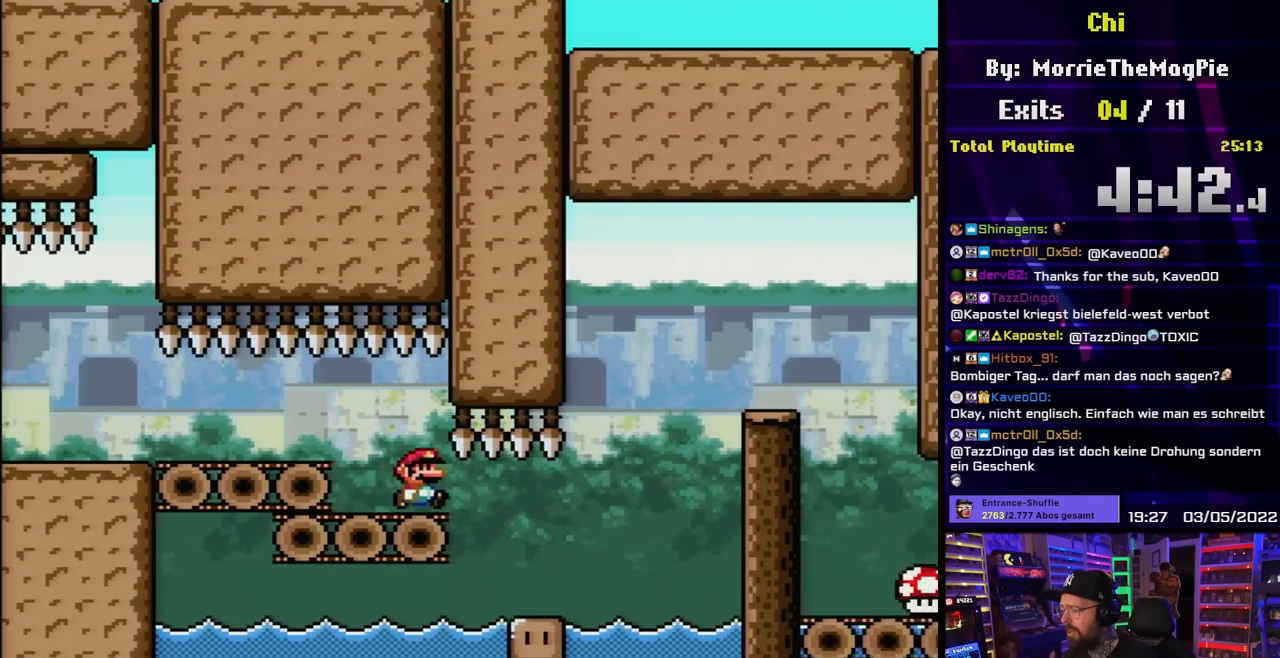
{"buttons": ["B", "Y", "DPAD_RIGHT"], "events": [[233, "B", "down"]]}
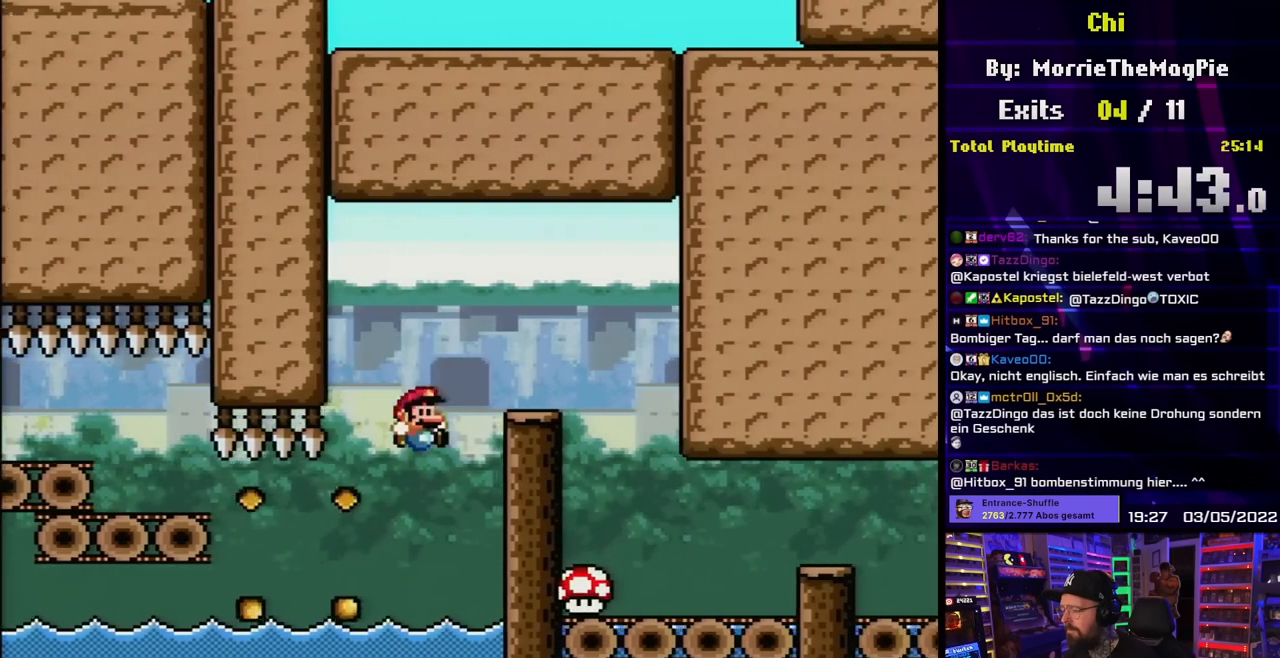
{"buttons": ["B", "Y", "DPAD_RIGHT"], "events": [[267, "DPAD_RIGHT", "up"], [267, "DPAD_UP", "down"], [283, "DPAD_LEFT", "down"], [283, "DPAD_UP", "up"], [417, "DPAD_LEFT", "up"], [467, "DPAD_RIGHT", "down"]]}
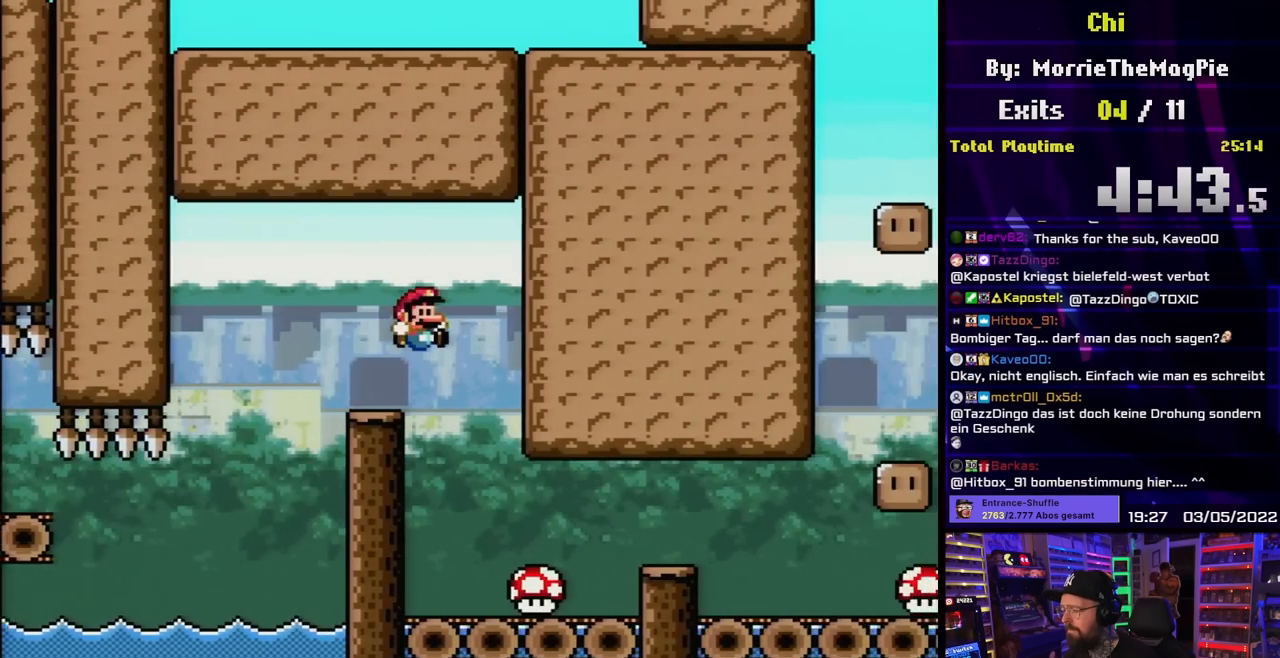
{"buttons": ["X"], "events": [[150, "DPAD_RIGHT", "up"], [167, "DPAD_LEFT", "down"], [233, "B", "up"], [283, "X", "down"], [283, "Y", "up"], [400, "DPAD_LEFT", "up"]]}
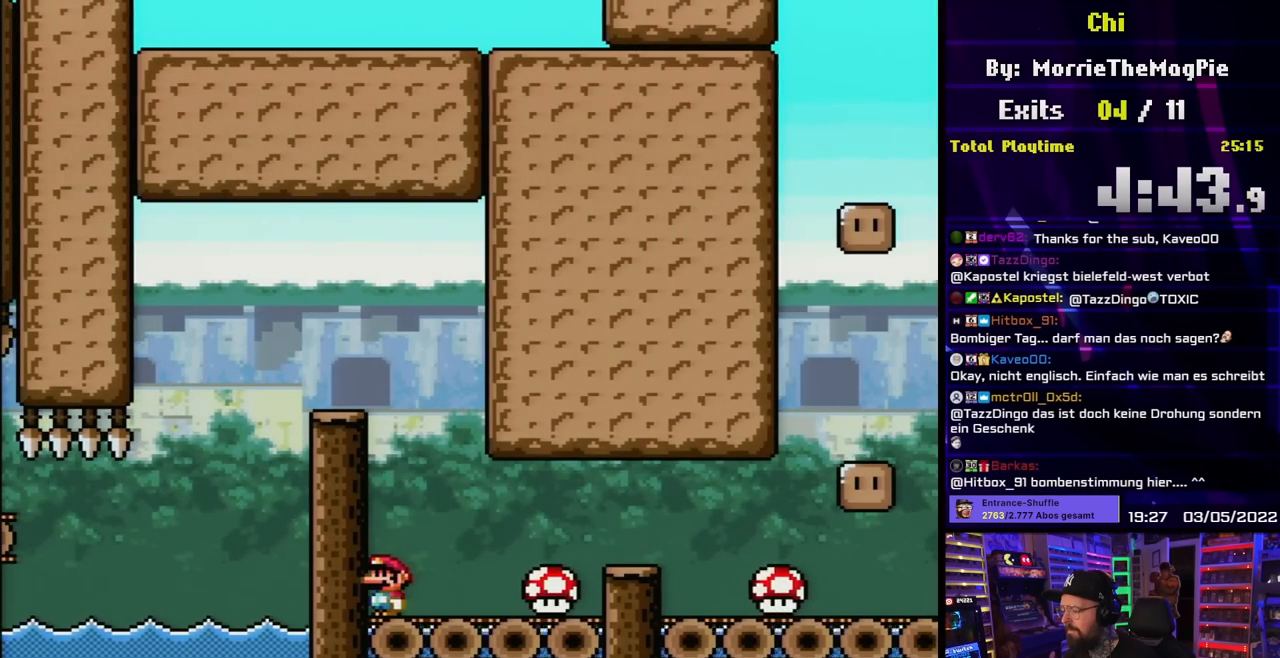
{"buttons": ["X", "DPAD_RIGHT"], "events": [[317, "A", "down"], [383, "A", "up"], [383, "DPAD_RIGHT", "down"]]}
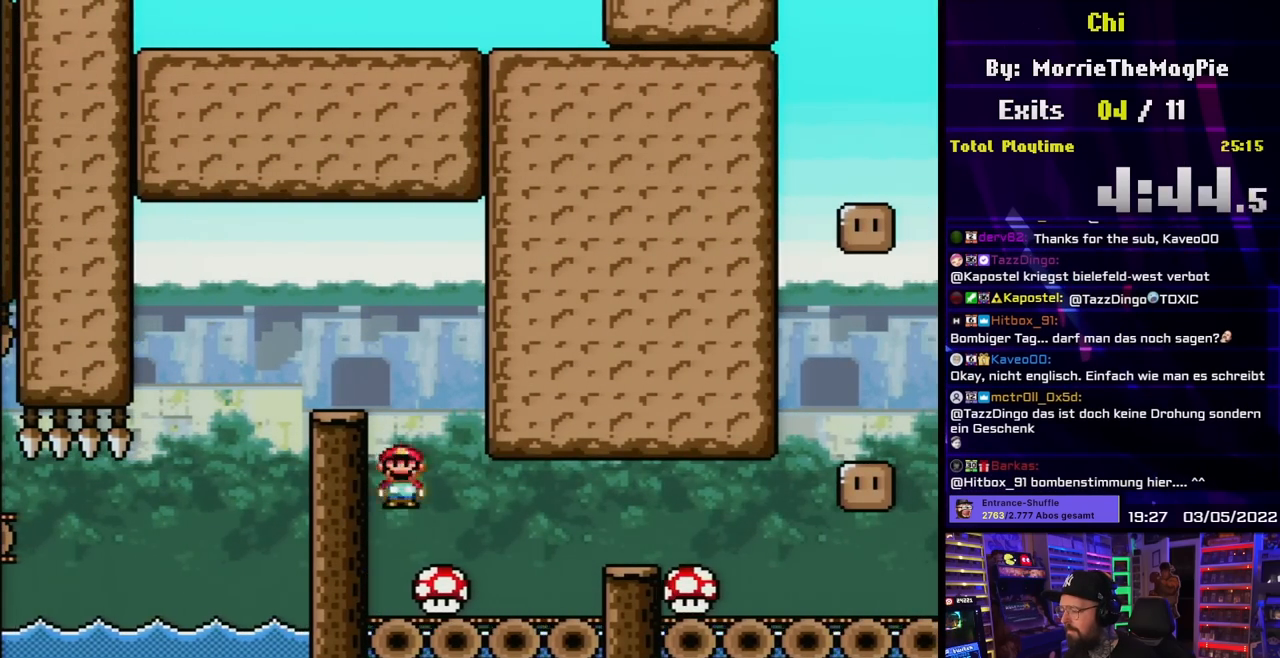
{"buttons": ["A", "X", "DPAD_RIGHT"], "events": [[33, "A", "down"], [133, "A", "up"], [167, "DPAD_RIGHT", "up"], [200, "DPAD_RIGHT", "down"], [383, "A", "down"]]}
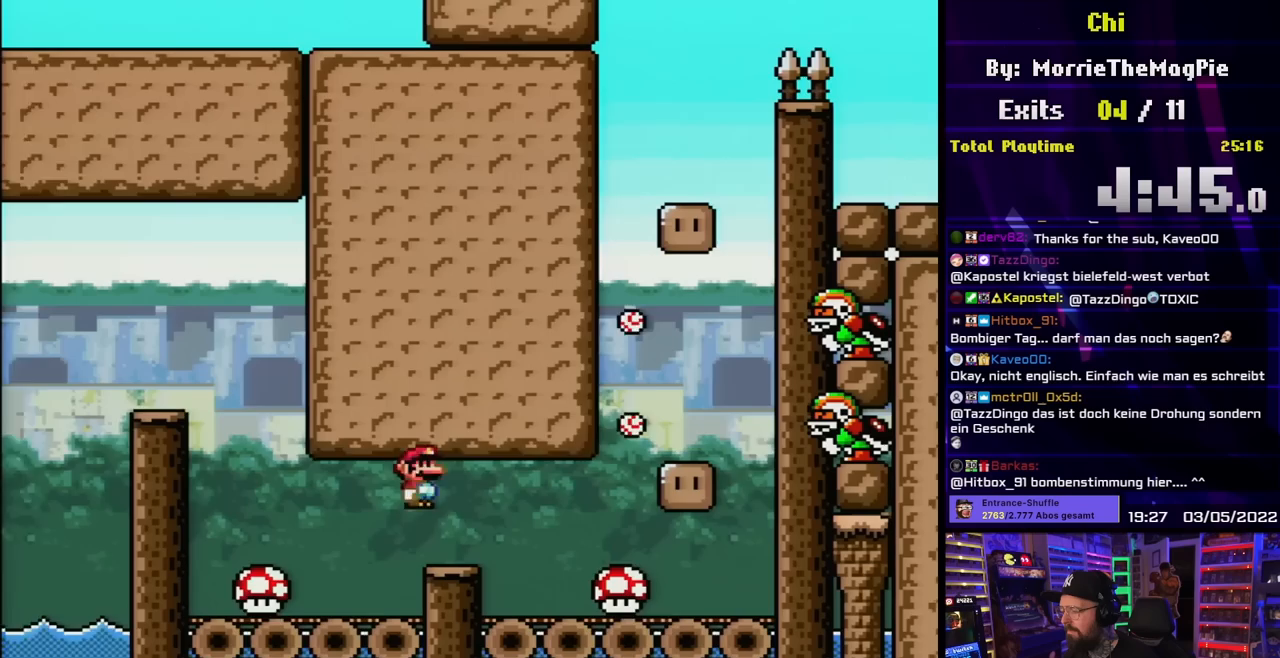
{"buttons": ["X"], "events": [[100, "DPAD_RIGHT", "up"], [117, "DPAD_UP", "down"], [133, "DPAD_LEFT", "down"], [133, "DPAD_UP", "up"], [150, "A", "up"], [267, "DPAD_LEFT", "up"]]}
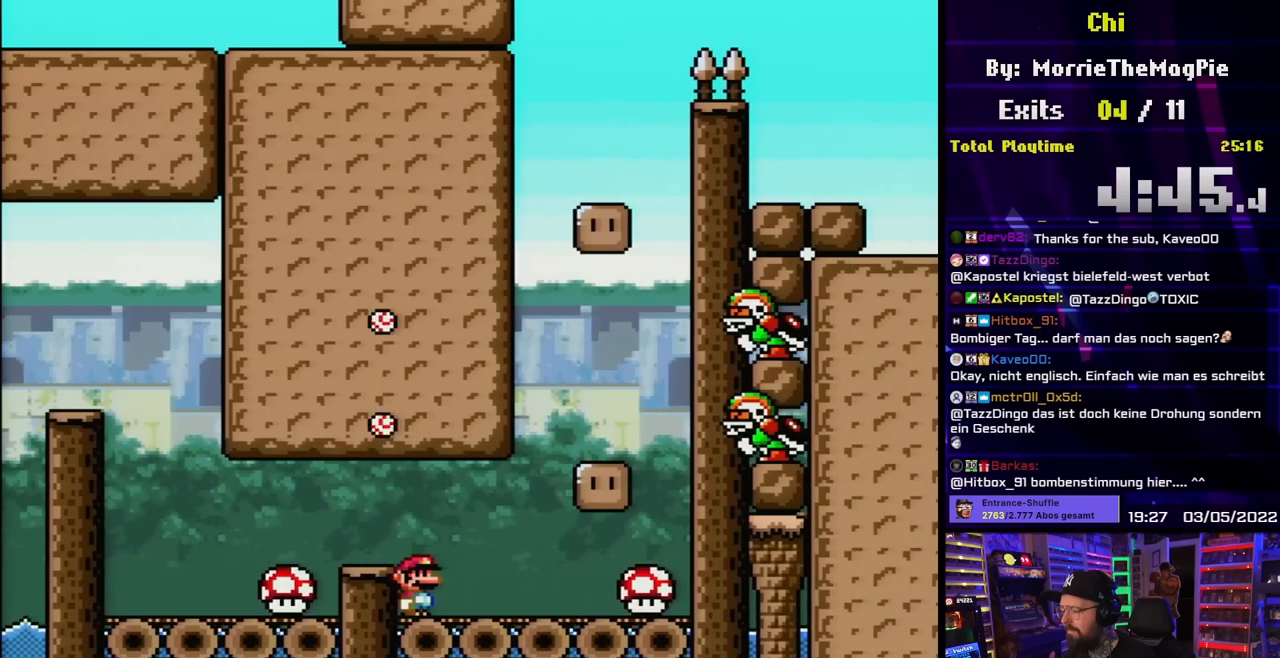
{"buttons": ["X"], "events": [[250, "DPAD_RIGHT", "down"], [317, "DPAD_RIGHT", "up"]]}
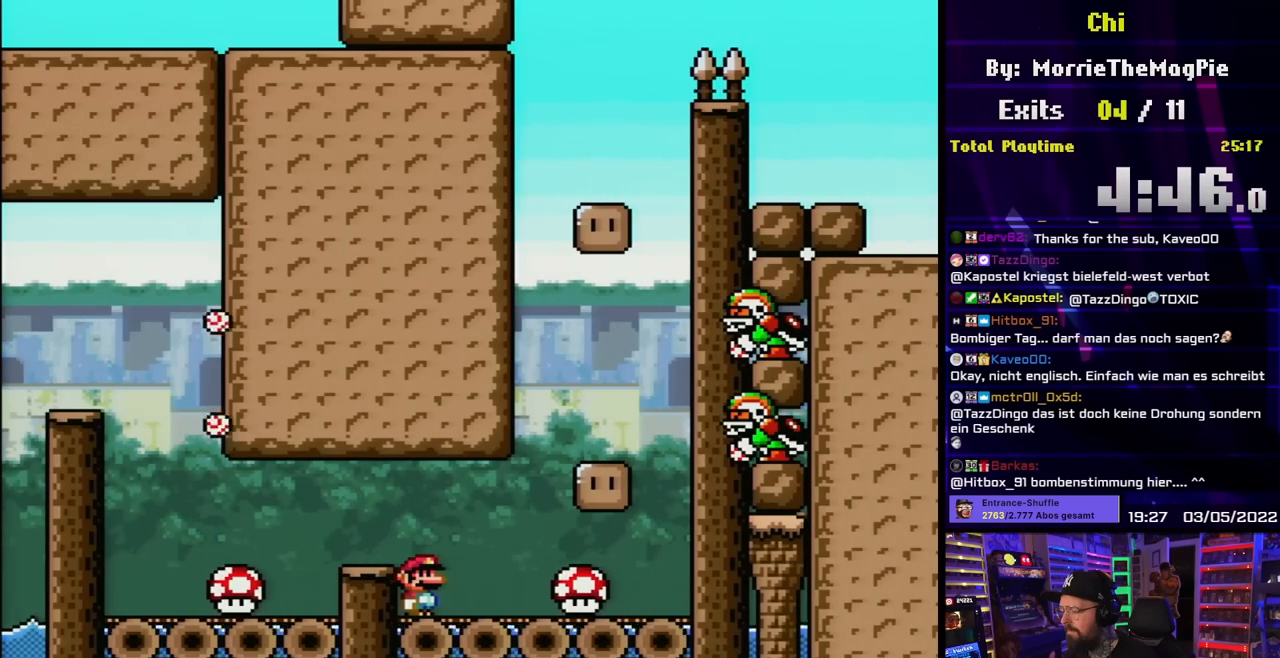
{"buttons": ["A", "X", "DPAD_RIGHT"], "events": [[83, "A", "down"], [83, "X", "up"], [100, "A", "up"], [100, "X", "down"], [250, "DPAD_RIGHT", "down"], [317, "A", "down"]]}
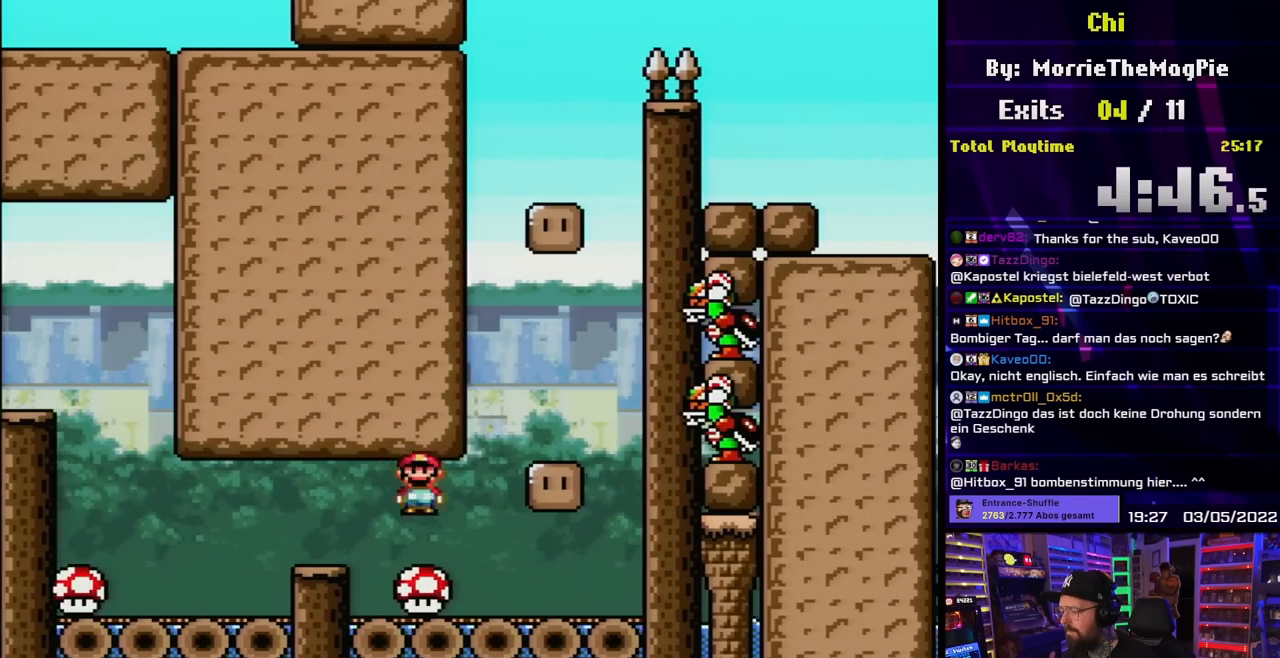
{"buttons": ["X"], "events": [[233, "A", "up"], [417, "DPAD_RIGHT", "up"]]}
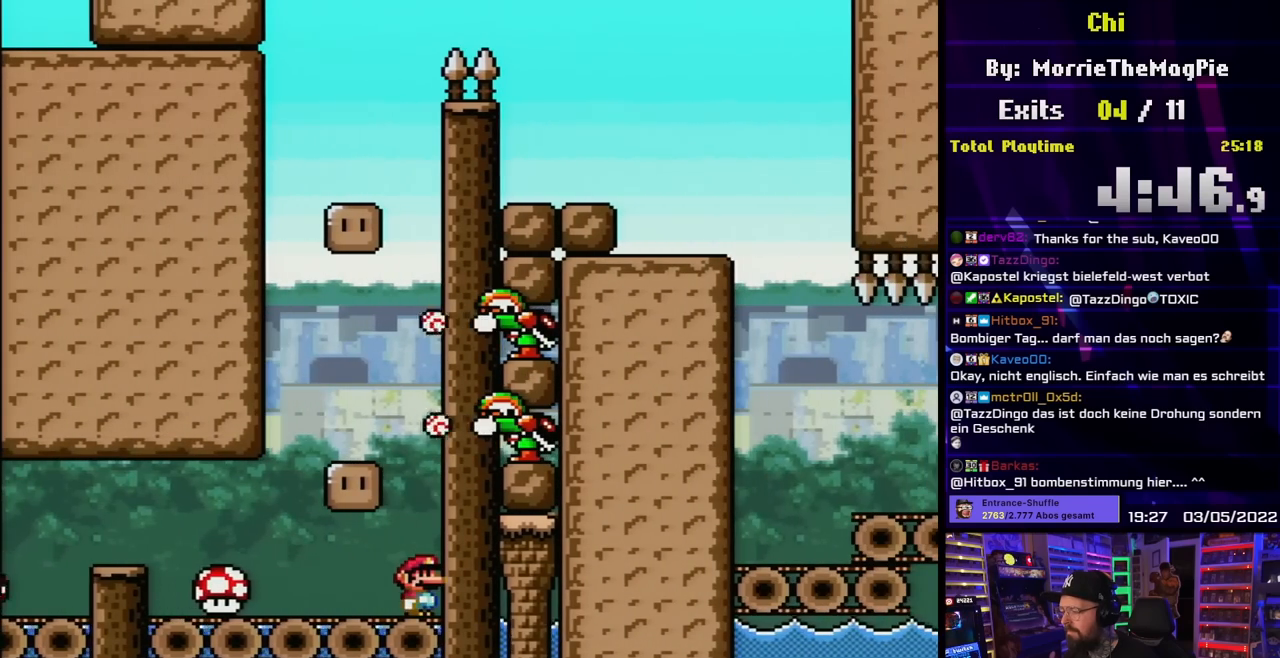
{"buttons": ["B", "Y", "DPAD_LEFT"], "events": [[217, "X", "up"], [267, "Y", "down"], [300, "B", "down"], [417, "DPAD_LEFT", "down"]]}
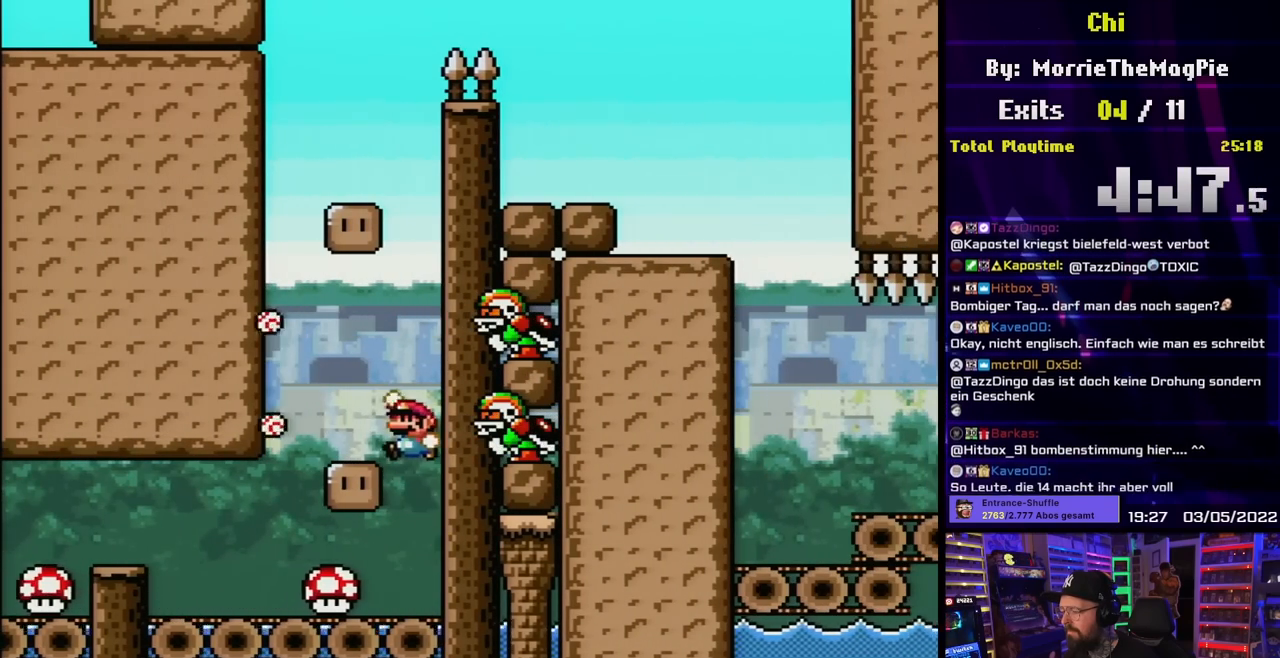
{"buttons": ["B", "Y"], "events": [[67, "DPAD_LEFT", "up"], [83, "B", "up"], [167, "DPAD_LEFT", "down"], [233, "B", "down"], [433, "DPAD_LEFT", "up"]]}
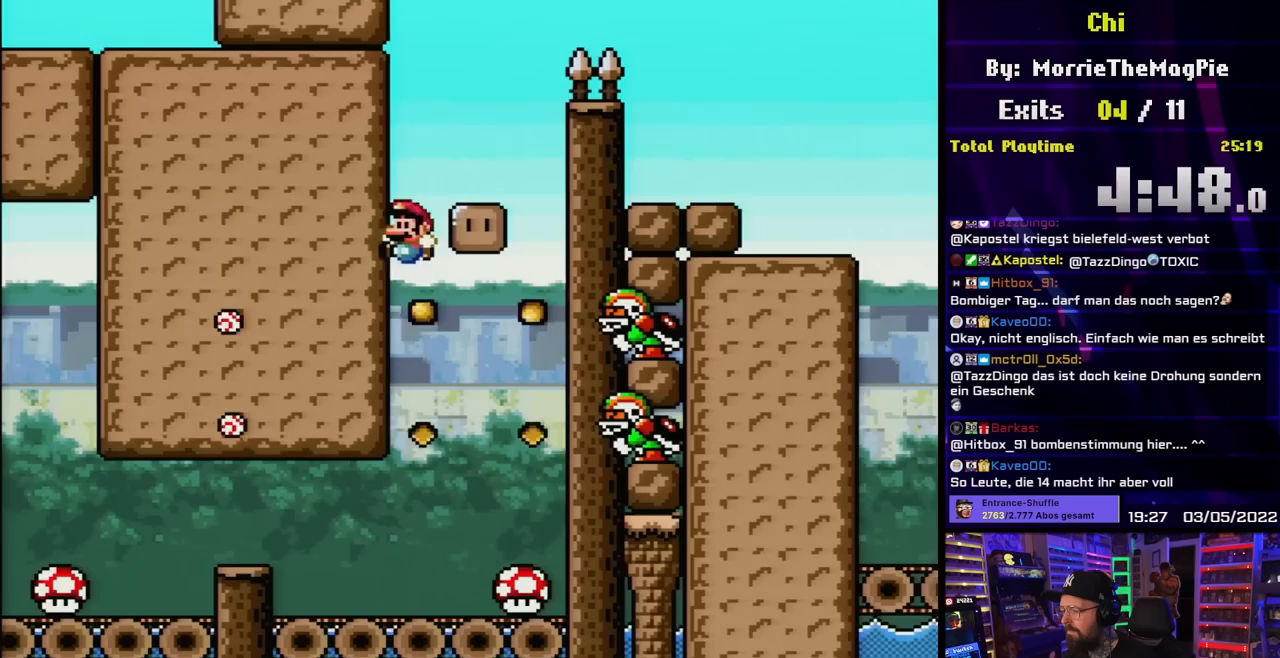
{"buttons": ["B", "Y", "DPAD_RIGHT"], "events": [[117, "DPAD_RIGHT", "down"], [217, "B", "up"], [283, "B", "down"], [333, "DPAD_RIGHT", "up"], [483, "DPAD_RIGHT", "down"]]}
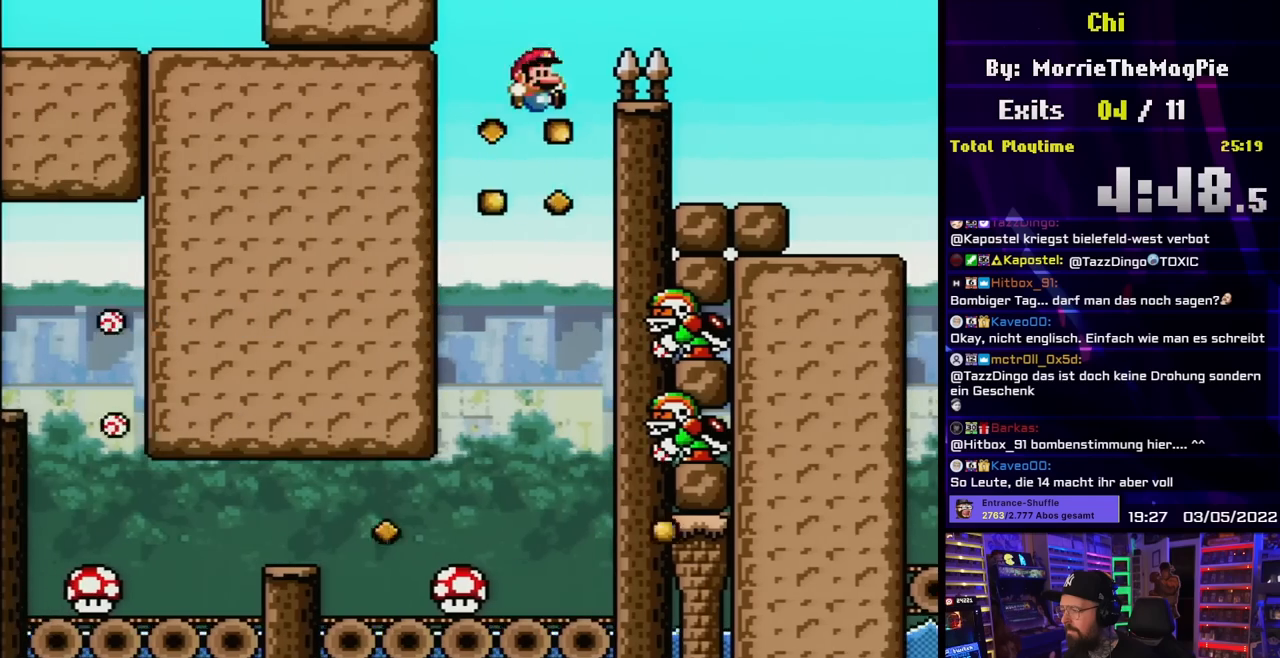
{"buttons": ["Y", "DPAD_RIGHT"], "events": [[200, "B", "up"]]}
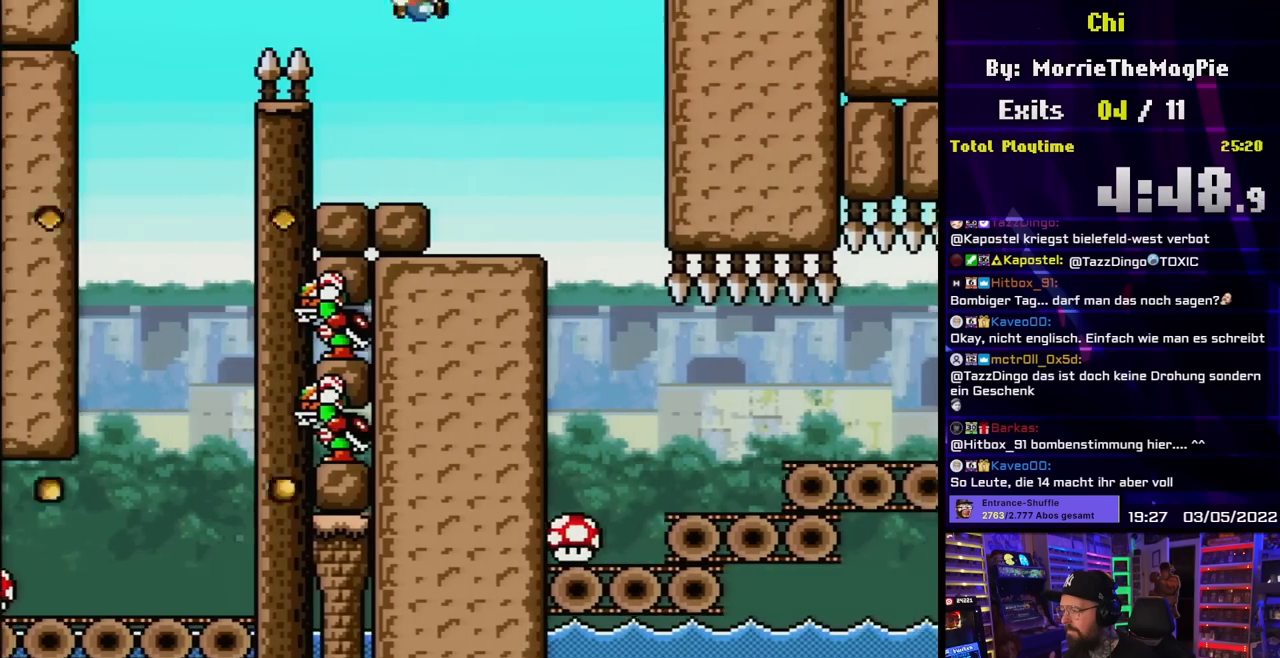
{"buttons": ["X"], "events": [[50, "DPAD_RIGHT", "up"], [67, "DPAD_LEFT", "down"], [200, "DPAD_LEFT", "up"], [317, "DPAD_RIGHT", "down"], [350, "Y", "up"], [400, "X", "down"], [417, "DPAD_RIGHT", "up"]]}
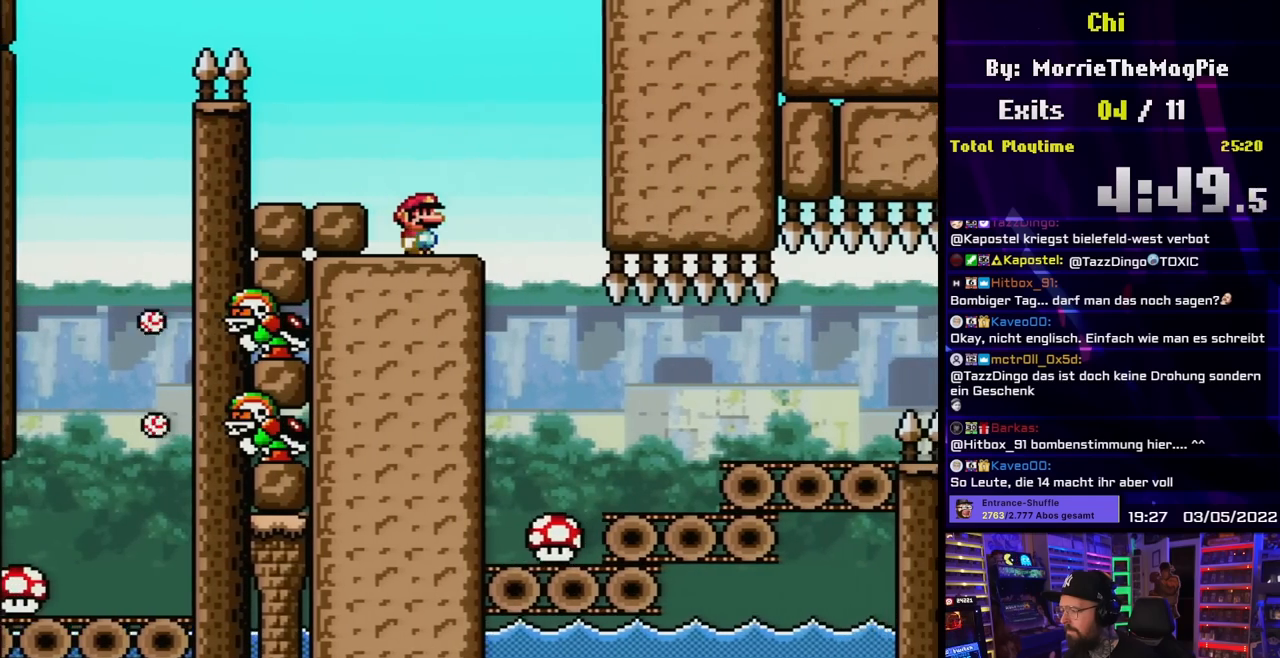
{"buttons": ["X"], "events": [[250, "A", "down"], [283, "DPAD_RIGHT", "down"], [333, "A", "up"], [500, "DPAD_RIGHT", "up"]]}
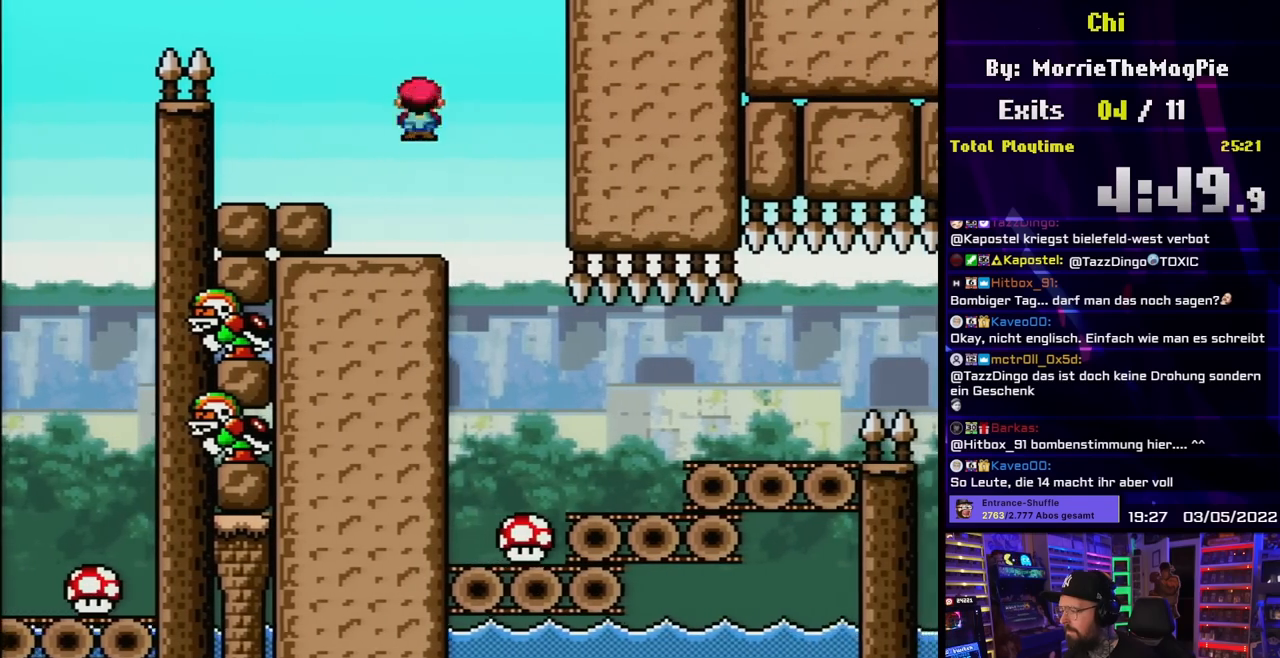
{"buttons": ["A", "X"], "events": [[200, "A", "down"], [233, "DPAD_RIGHT", "down"], [433, "DPAD_RIGHT", "up"]]}
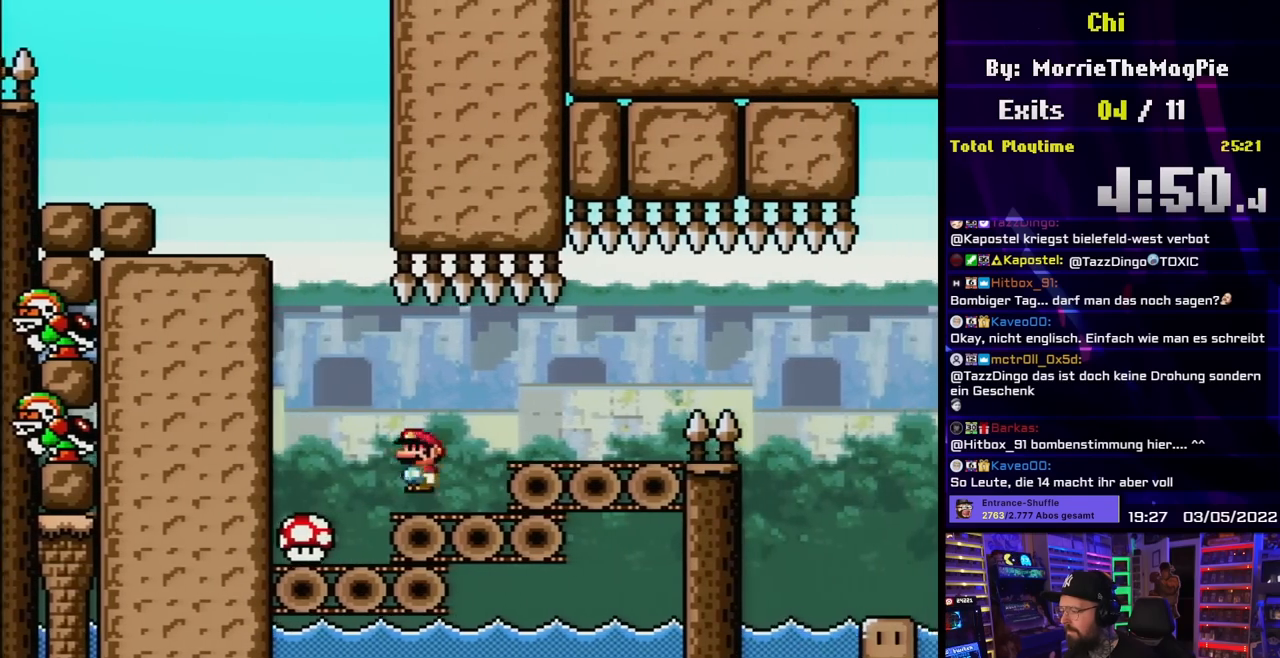
{"buttons": ["X", "DPAD_RIGHT"], "events": [[83, "A", "up"], [83, "DPAD_LEFT", "down"], [200, "DPAD_LEFT", "up"], [367, "A", "down"], [400, "A", "up"], [400, "DPAD_RIGHT", "down"]]}
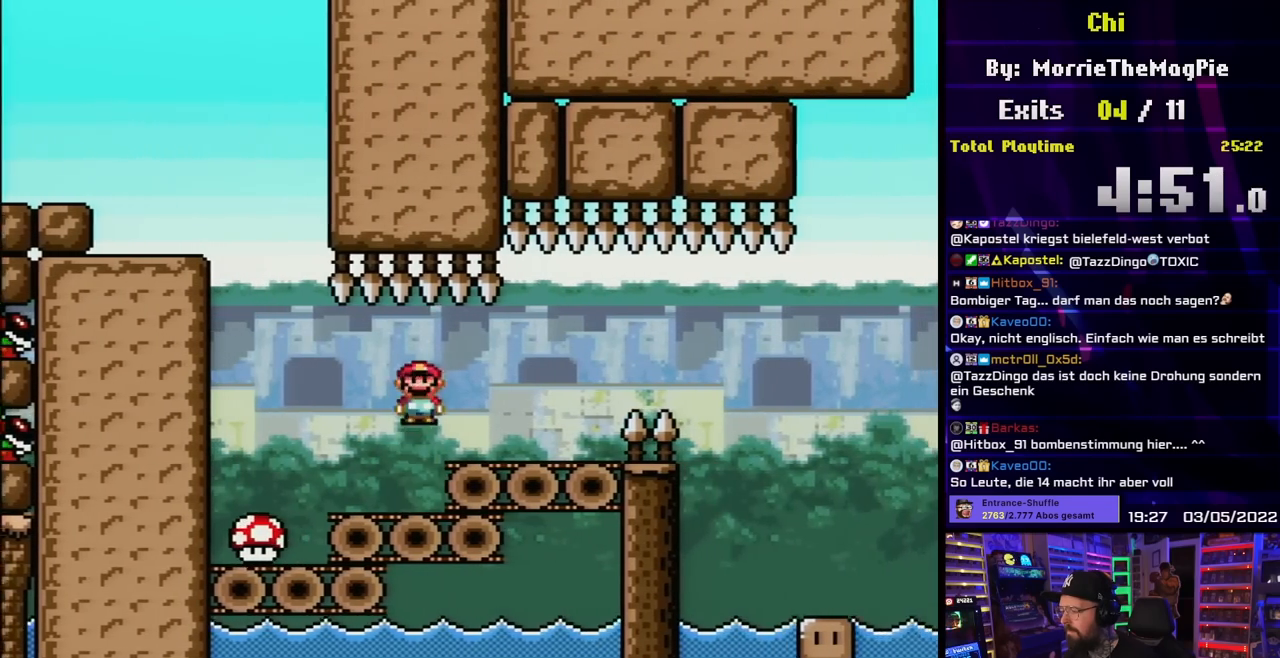
{"buttons": ["X", "DPAD_RIGHT"], "events": [[100, "DPAD_RIGHT", "up"], [233, "DPAD_LEFT", "down"], [317, "DPAD_LEFT", "up"], [467, "DPAD_RIGHT", "down"]]}
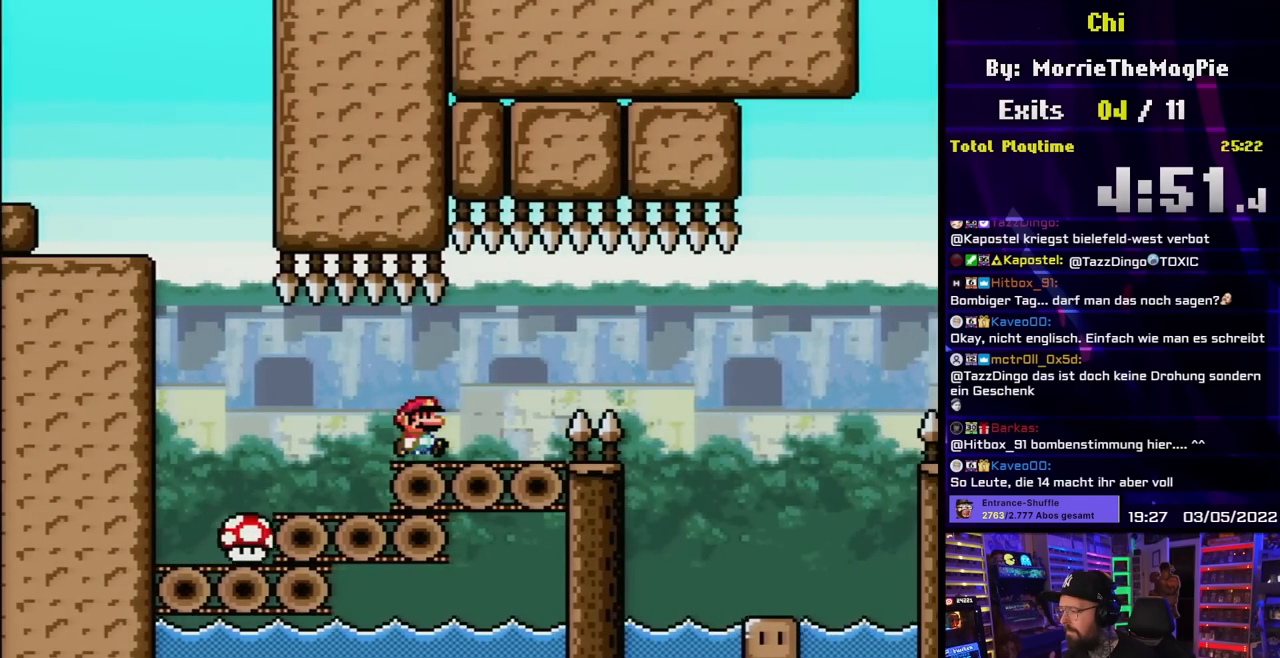
{"buttons": ["X", "DPAD_RIGHT"], "events": [[267, "A", "down"], [300, "DPAD_LEFT", "down"], [300, "X", "up"], [317, "DPAD_LEFT", "up"], [317, "X", "down"], [333, "A", "up"]]}
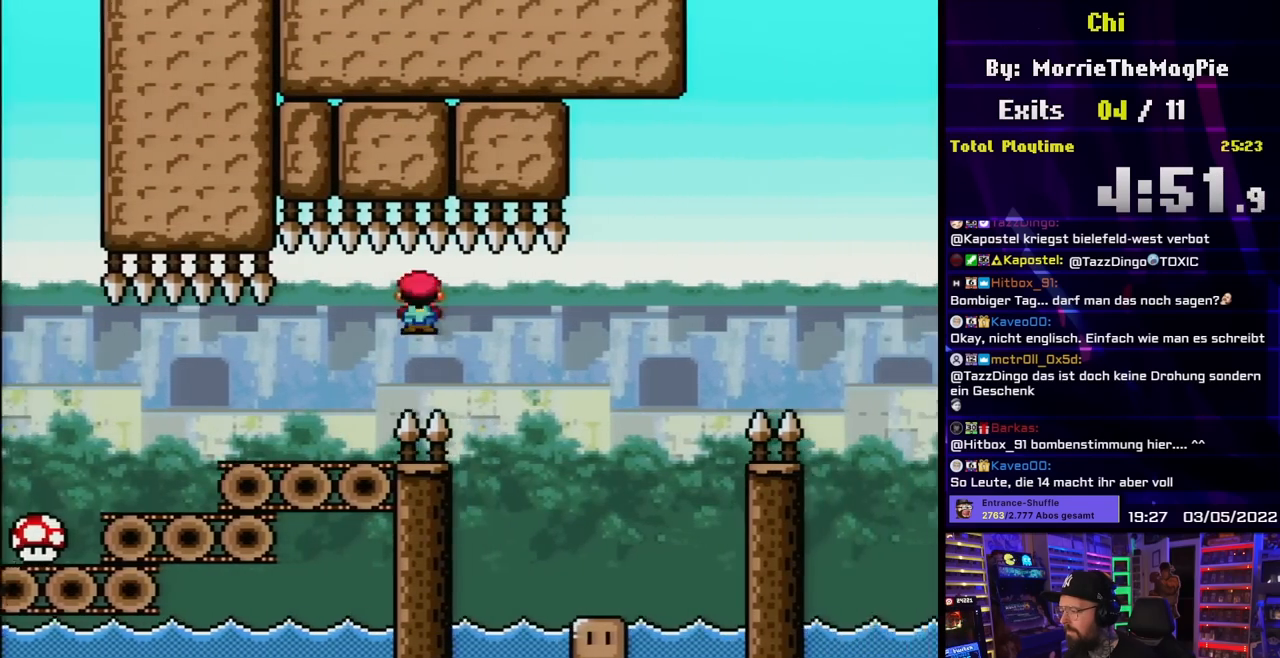
{"buttons": ["A", "X", "DPAD_RIGHT"], "events": [[17, "A", "down"], [183, "A", "up"], [267, "A", "down"], [317, "DPAD_RIGHT", "up"], [333, "DPAD_LEFT", "down"], [450, "DPAD_LEFT", "up"], [483, "DPAD_RIGHT", "down"]]}
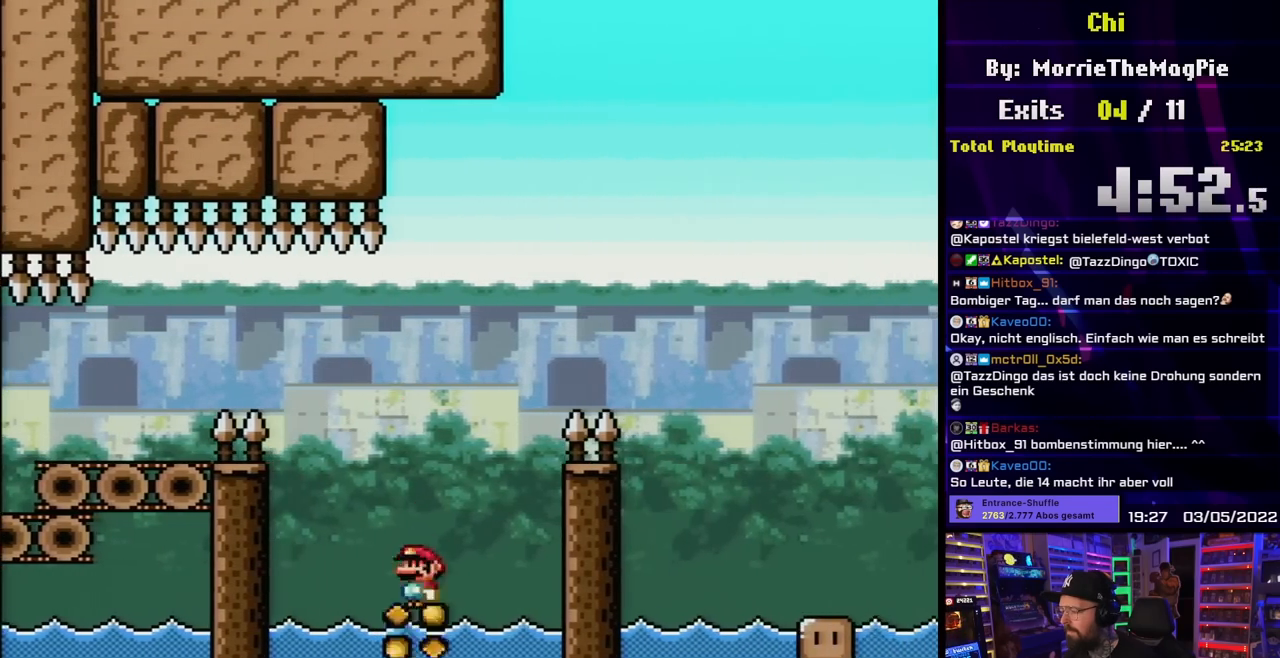
{"buttons": ["A", "X", "DPAD_RIGHT"], "events": []}
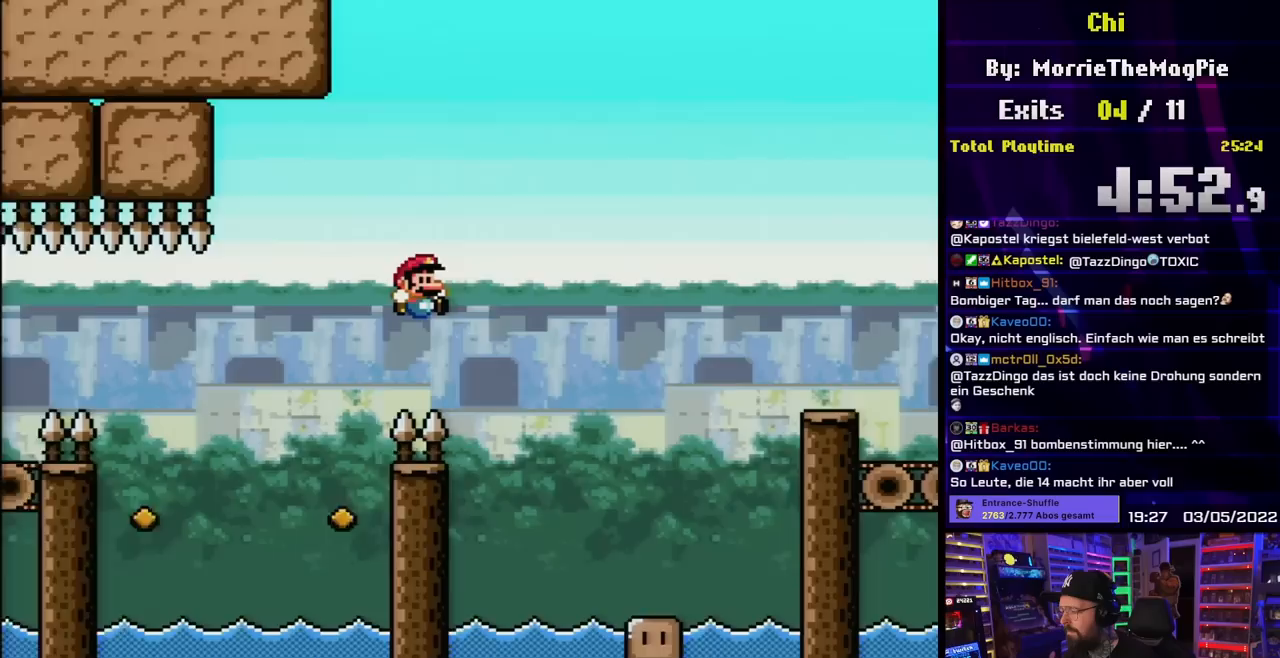
{"buttons": ["A", "X", "DPAD_LEFT"], "events": [[400, "DPAD_UP", "down"], [417, "DPAD_RIGHT", "up"], [433, "DPAD_LEFT", "down"], [433, "DPAD_UP", "up"]]}
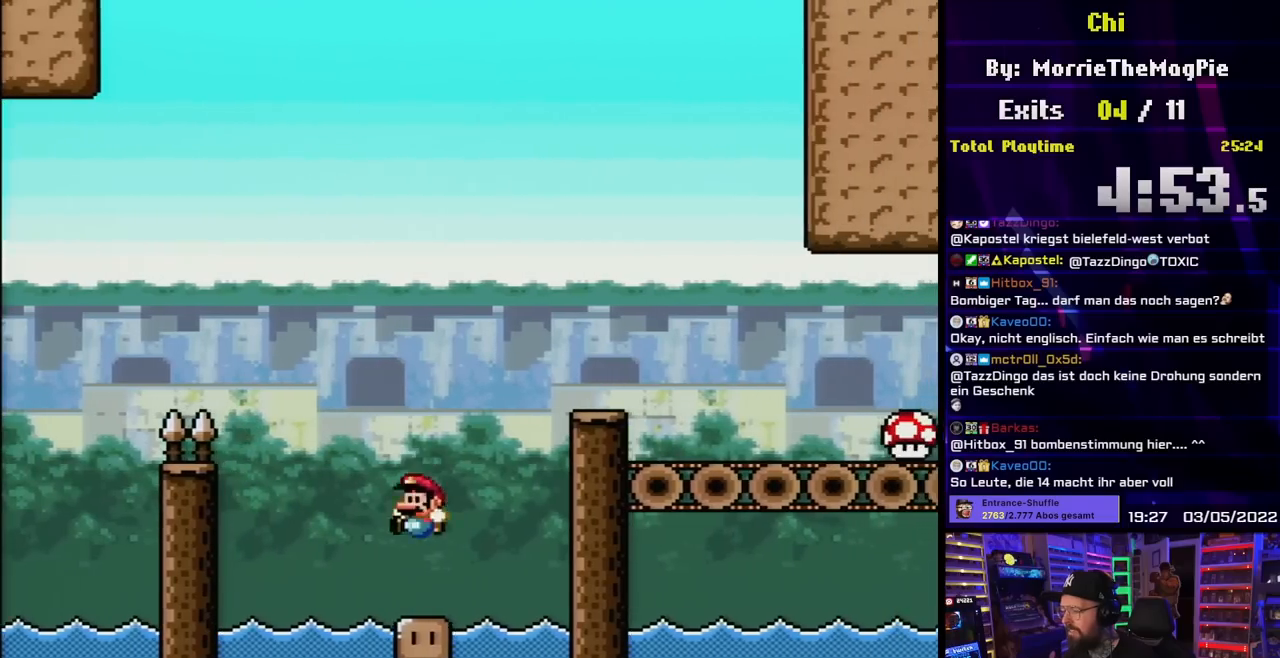
{"buttons": ["A", "X", "DPAD_RIGHT"], "events": [[67, "DPAD_LEFT", "up"], [83, "DPAD_RIGHT", "down"], [300, "X", "up"], [317, "X", "down"]]}